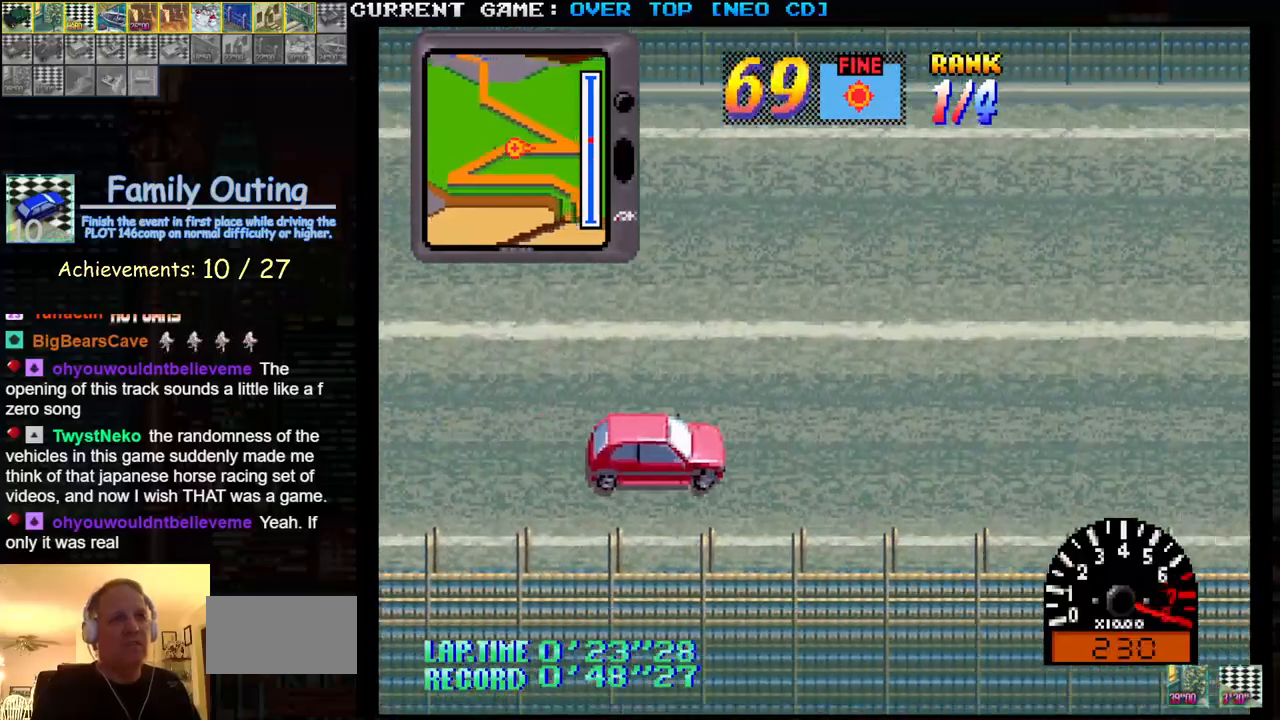
Gameplay with a controller (arcade stick); each line is a JSON object with the inputs held at the frame after it. "events" lists button and stick changes between this image and that frame as [ms after this image, input, new state], when the widget could be followed in between. Not read: L3 R3.
{"buttons": ["SQUARE"], "left_stick": "left", "events": [[483, "left_stick", "left"]]}
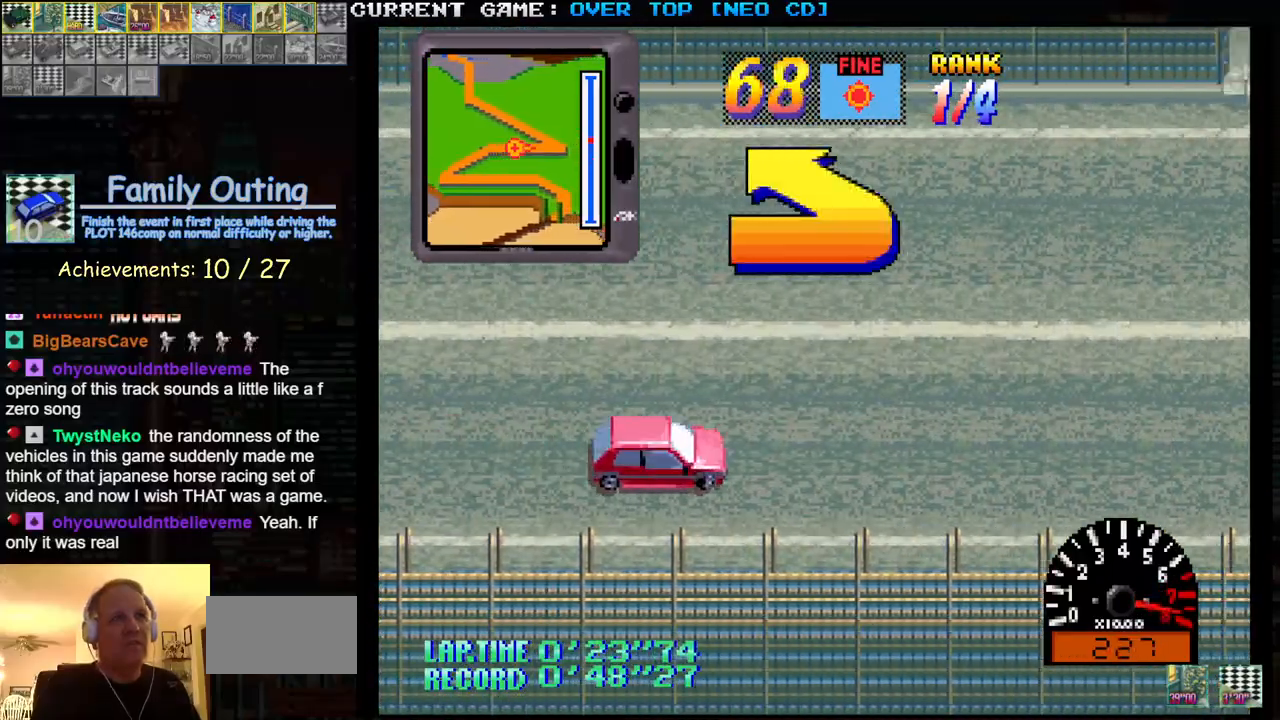
{"buttons": [], "left_stick": "left", "events": [[17, "SQUARE", "up"]]}
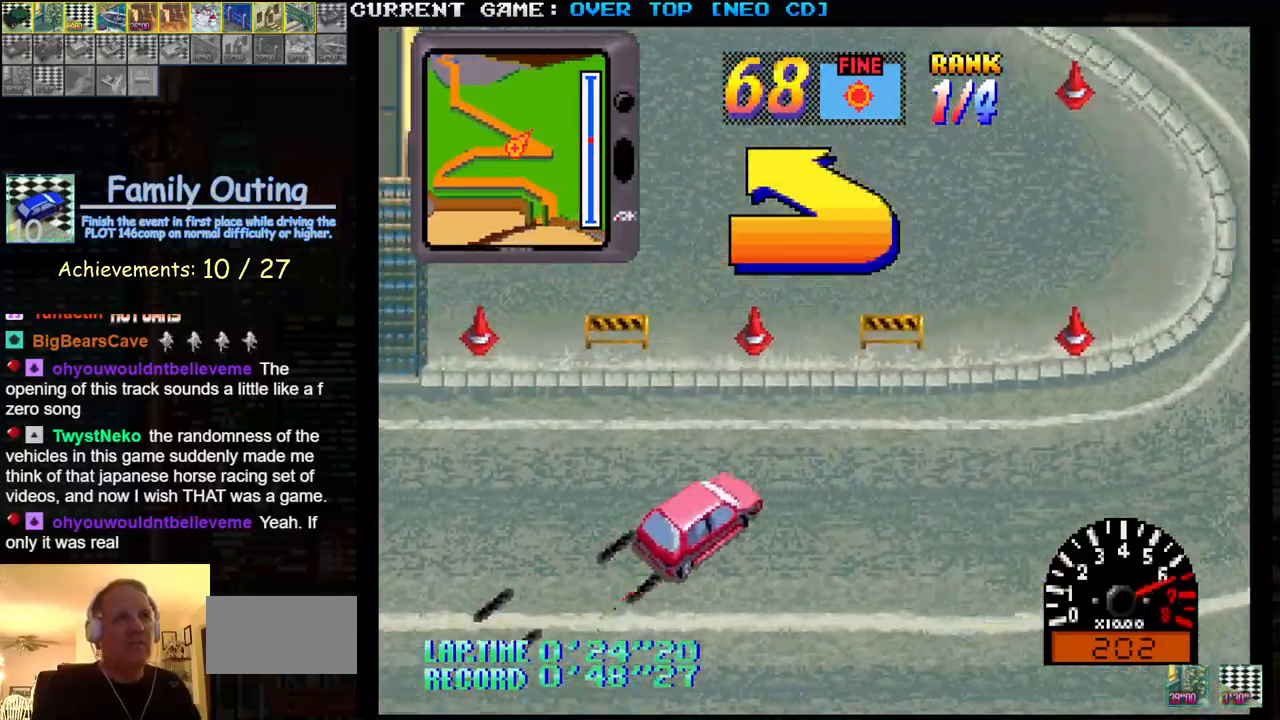
{"buttons": ["SQUARE"], "left_stick": "left", "events": [[100, "SQUARE", "down"]]}
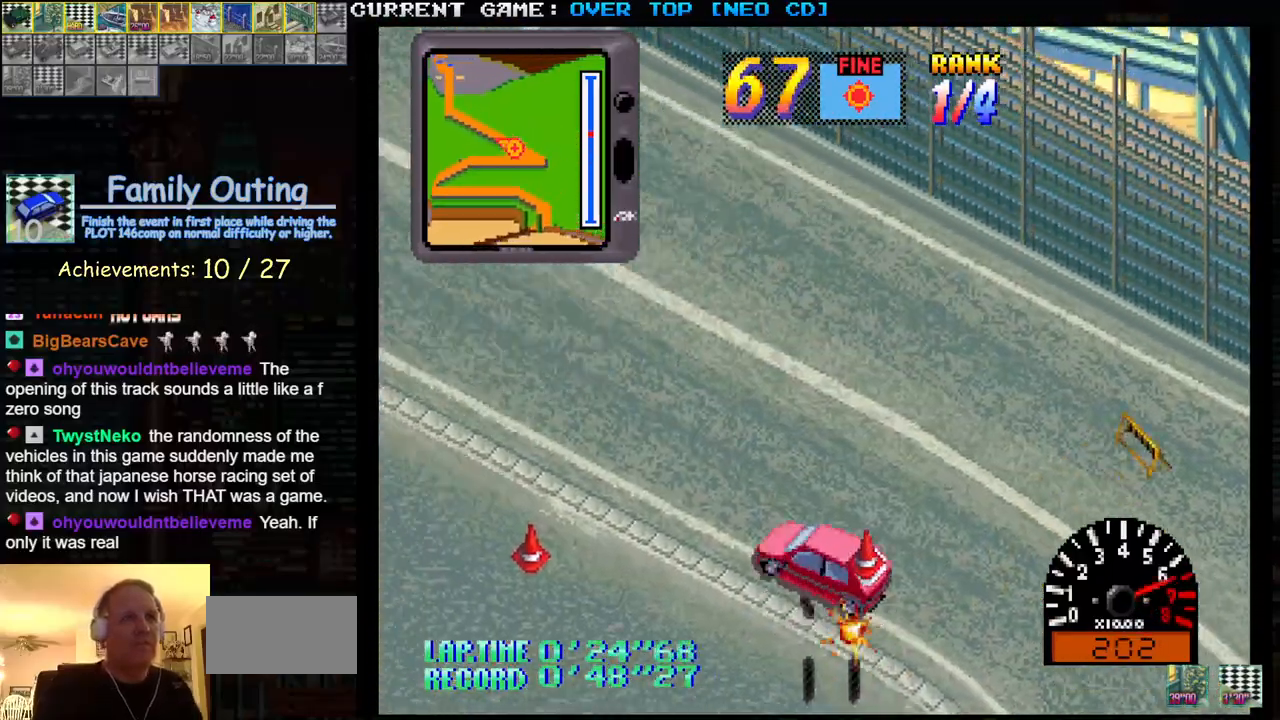
{"buttons": ["SQUARE"], "left_stick": "center", "events": [[200, "left_stick", "right"], [383, "left_stick", "center"]]}
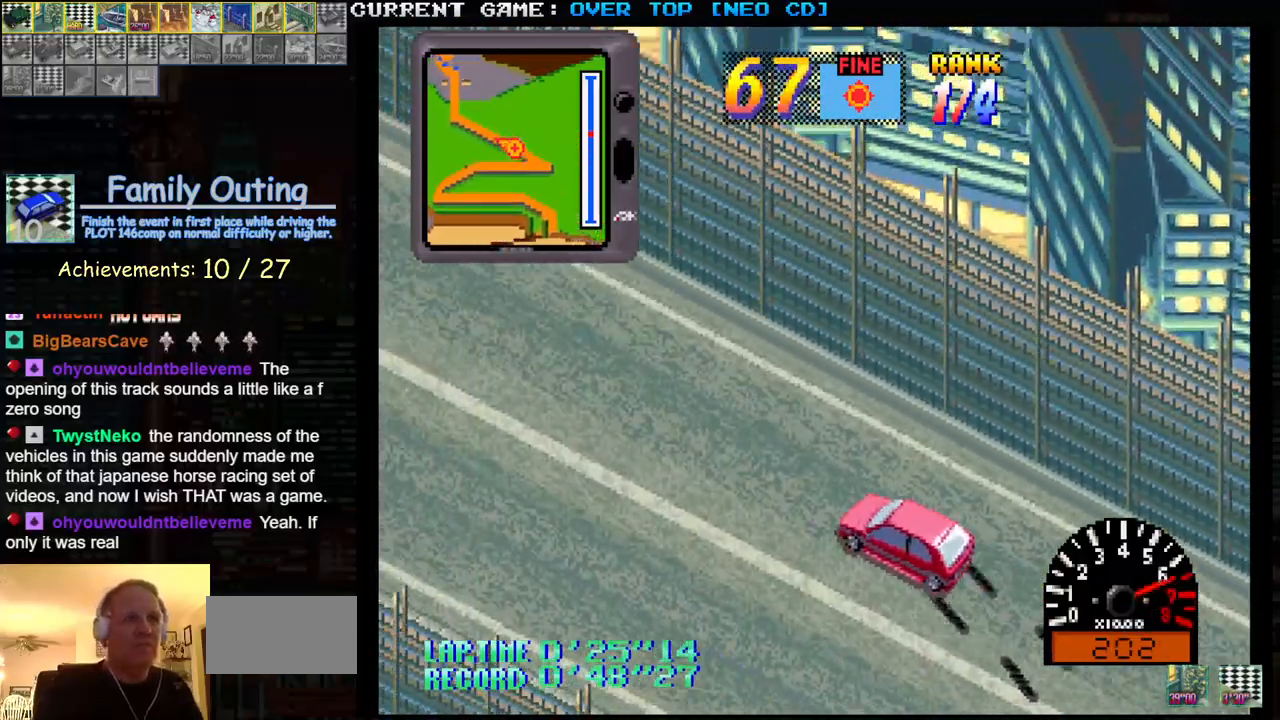
{"buttons": ["SQUARE"], "left_stick": "center", "events": [[100, "left_stick", "left"], [217, "left_stick", "center"], [333, "left_stick", "right"], [417, "left_stick", "center"]]}
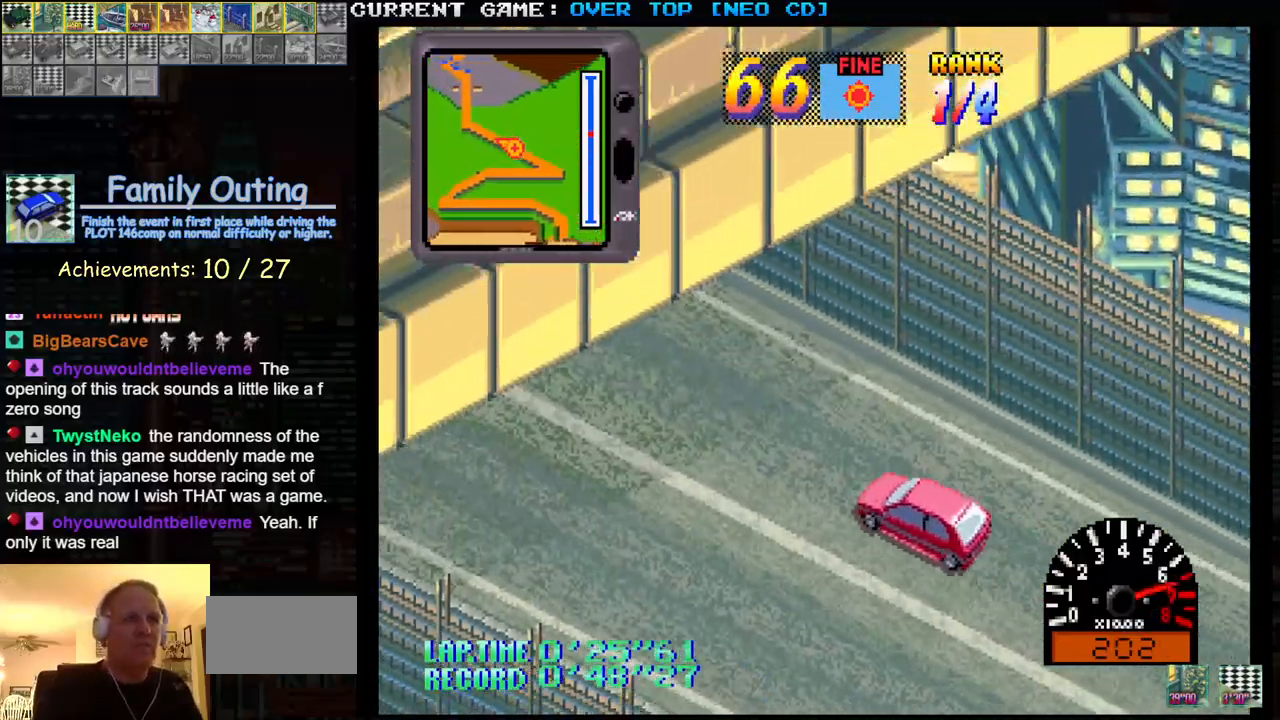
{"buttons": ["SQUARE"], "left_stick": "center", "events": []}
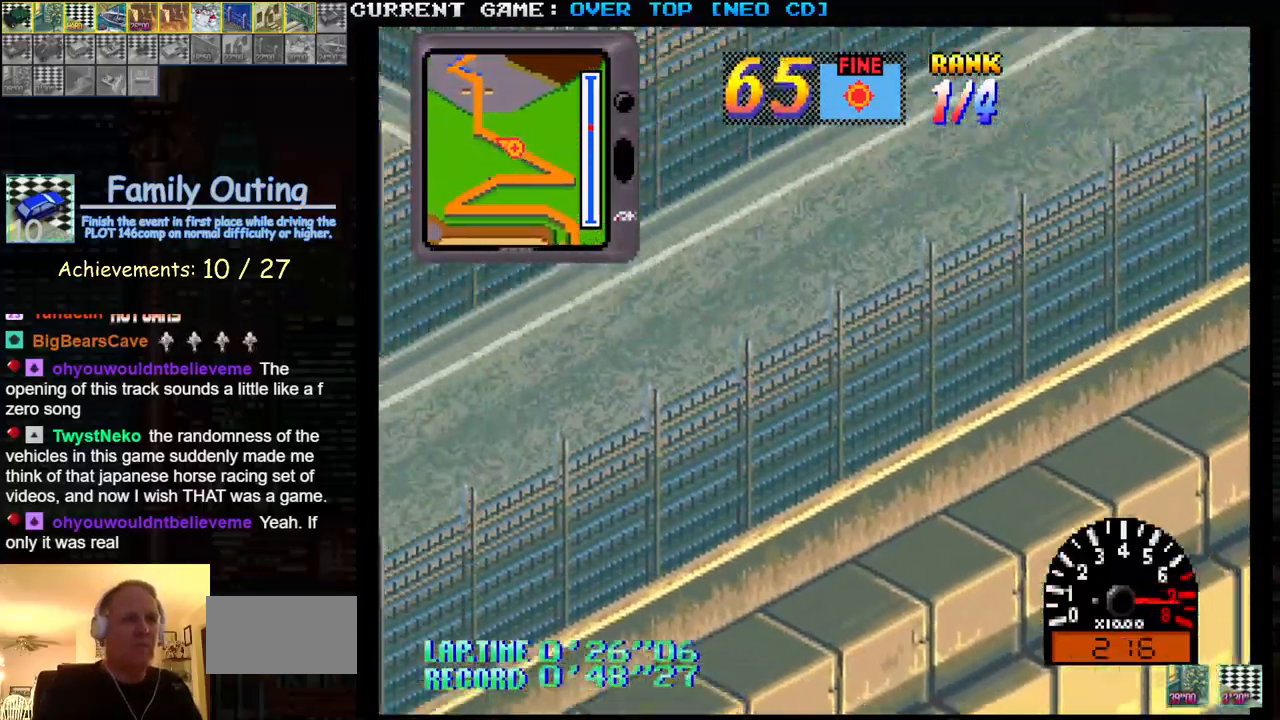
{"buttons": ["SQUARE"], "left_stick": "center", "events": []}
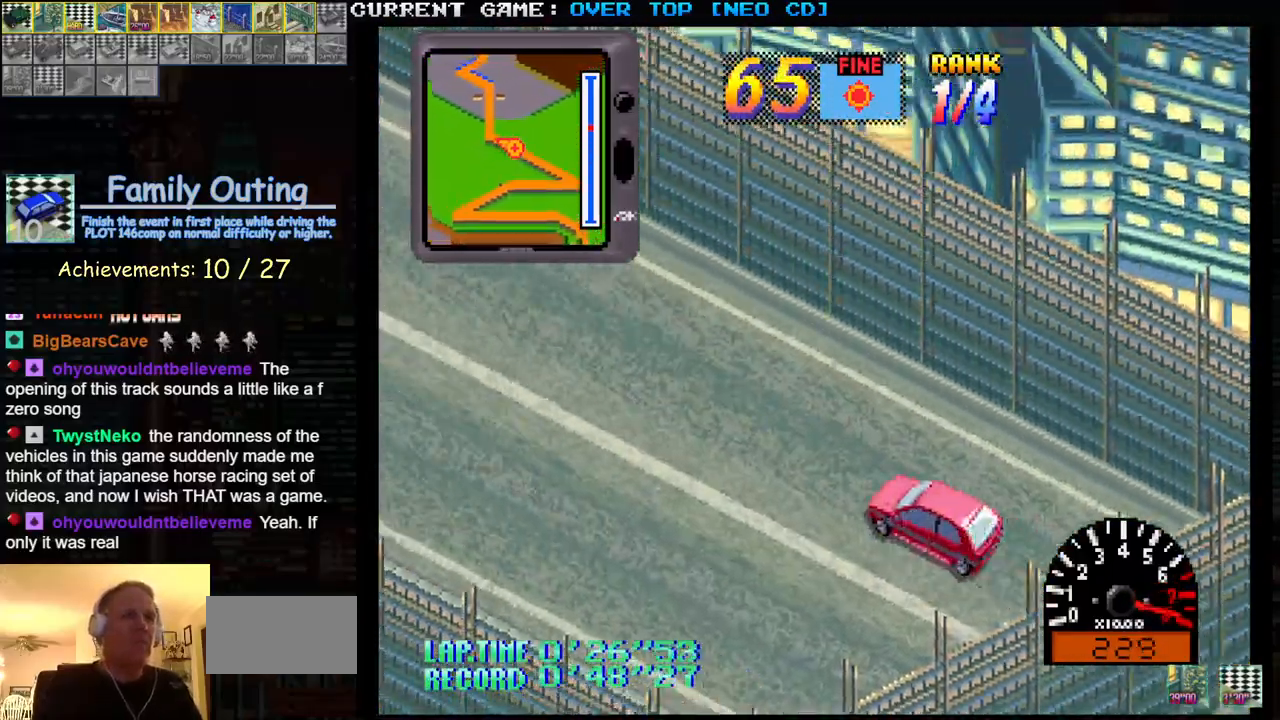
{"buttons": ["SQUARE"], "left_stick": "center", "events": []}
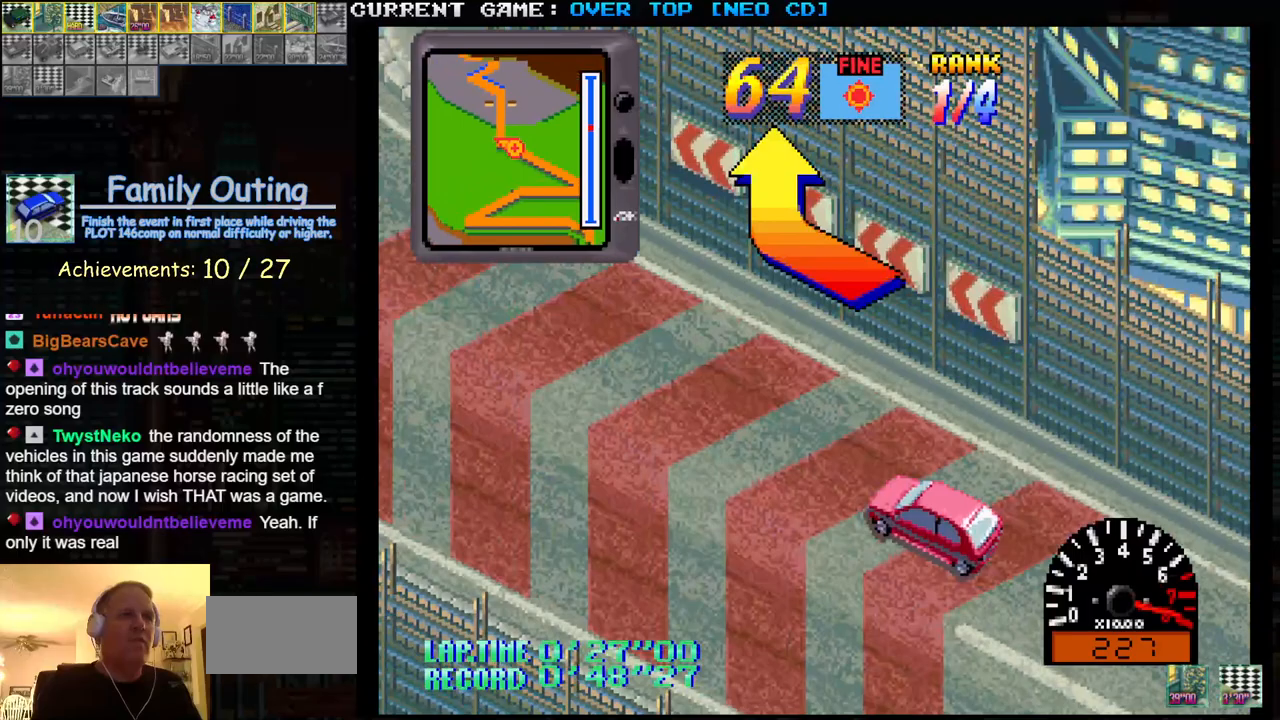
{"buttons": ["SQUARE"], "left_stick": "right", "events": [[300, "left_stick", "right"]]}
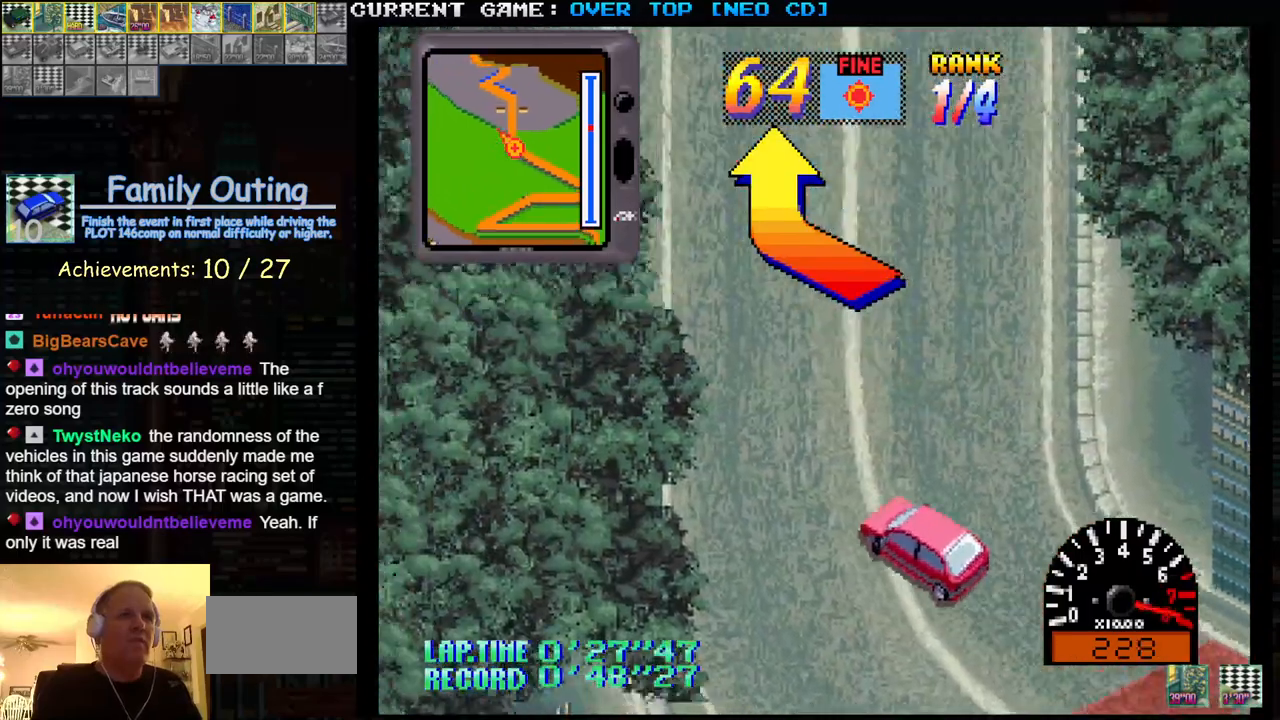
{"buttons": ["SQUARE"], "left_stick": "center", "events": [[233, "left_stick", "center"]]}
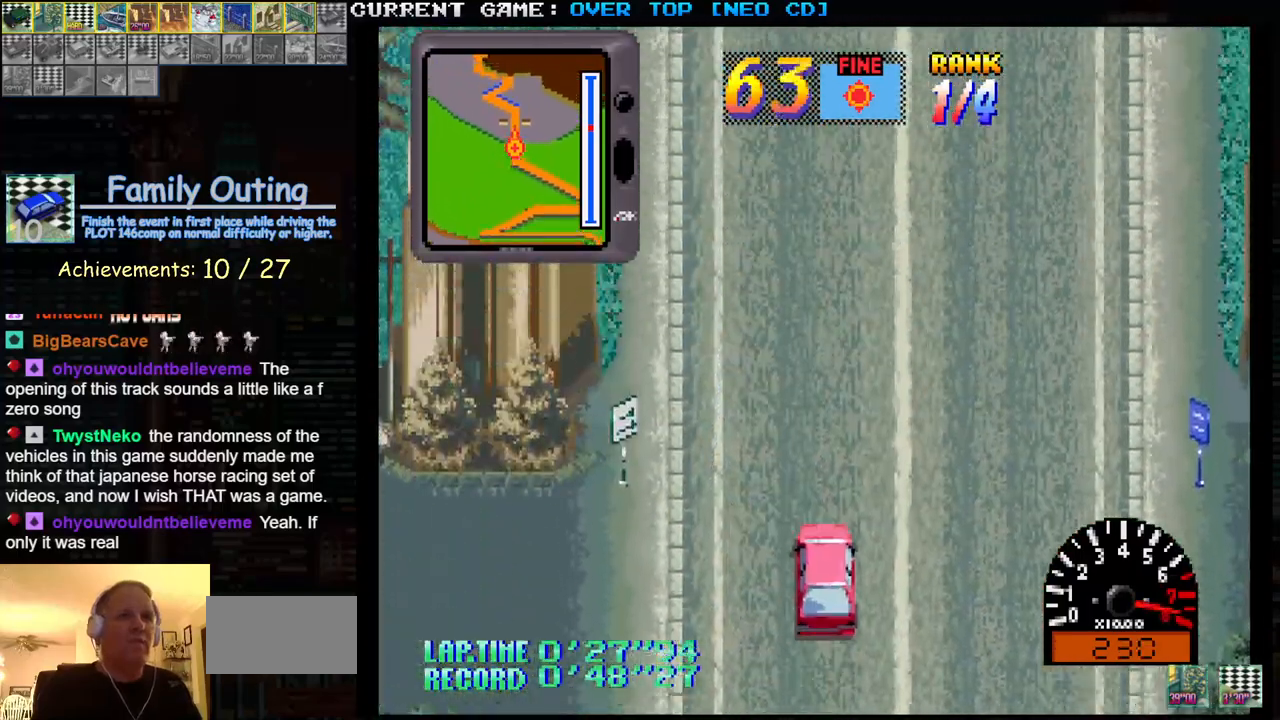
{"buttons": ["SQUARE"], "left_stick": "center", "events": []}
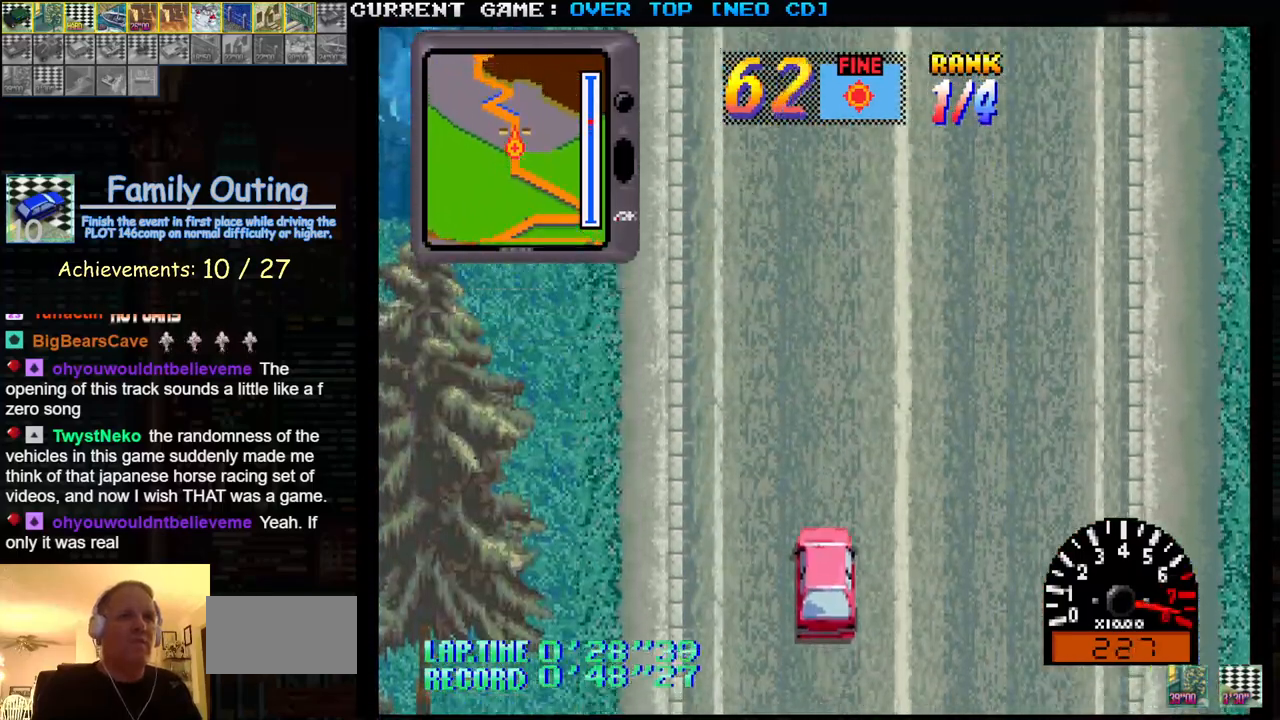
{"buttons": ["SQUARE"], "left_stick": "center", "events": []}
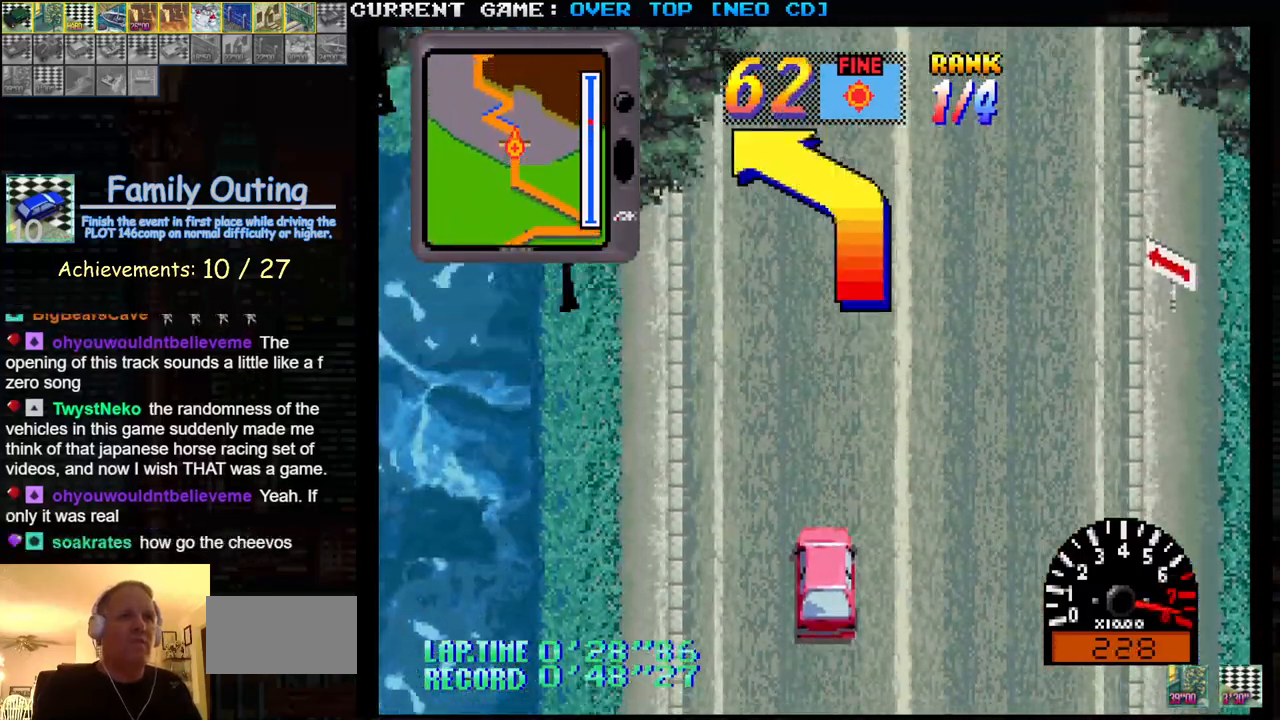
{"buttons": ["SQUARE"], "left_stick": "center", "events": []}
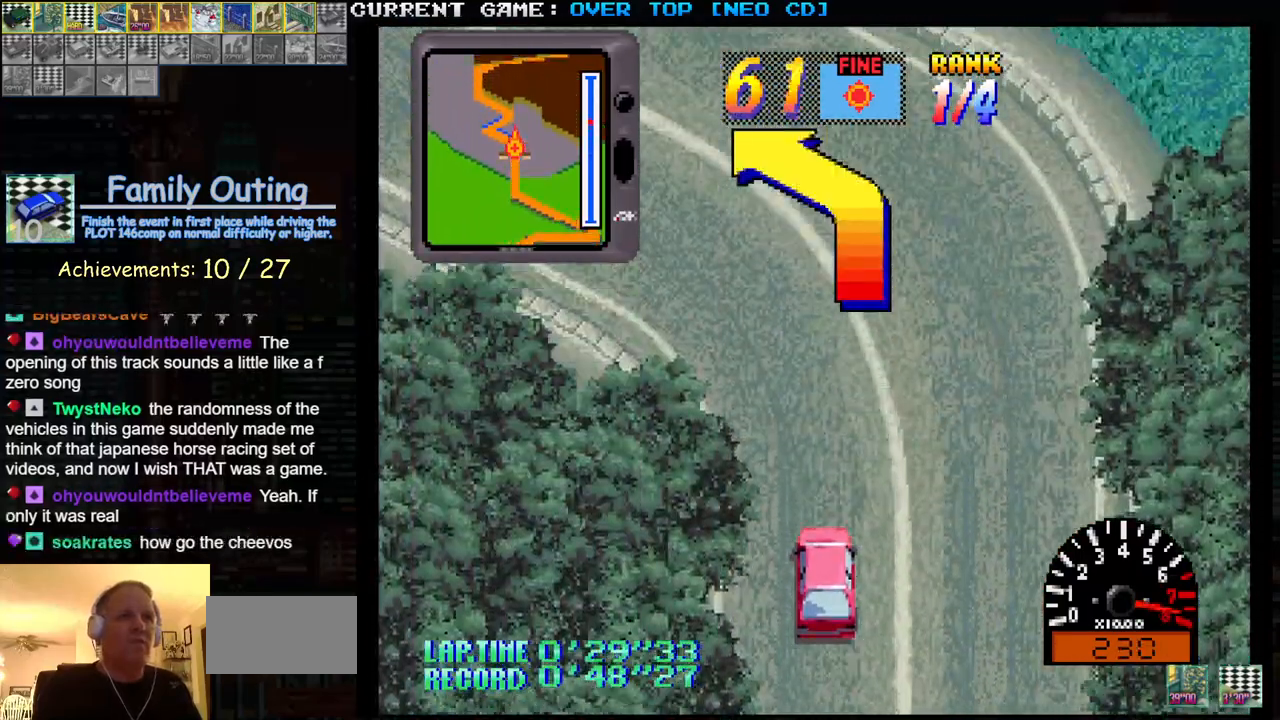
{"buttons": ["SQUARE"], "left_stick": "right", "events": [[33, "left_stick", "left"], [133, "SQUARE", "up"], [367, "left_stick", "center"], [433, "left_stick", "right"], [450, "SQUARE", "down"]]}
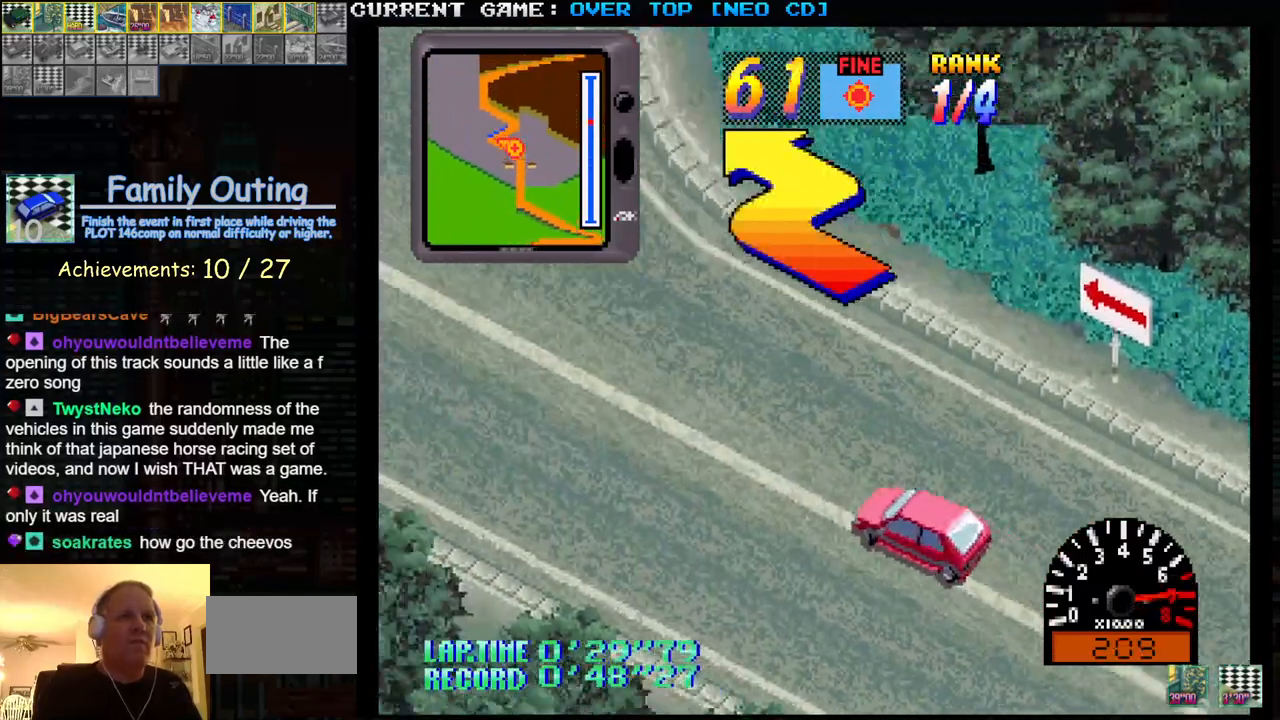
{"buttons": ["SQUARE"], "left_stick": "right", "events": [[183, "left_stick", "center"], [267, "left_stick", "right"]]}
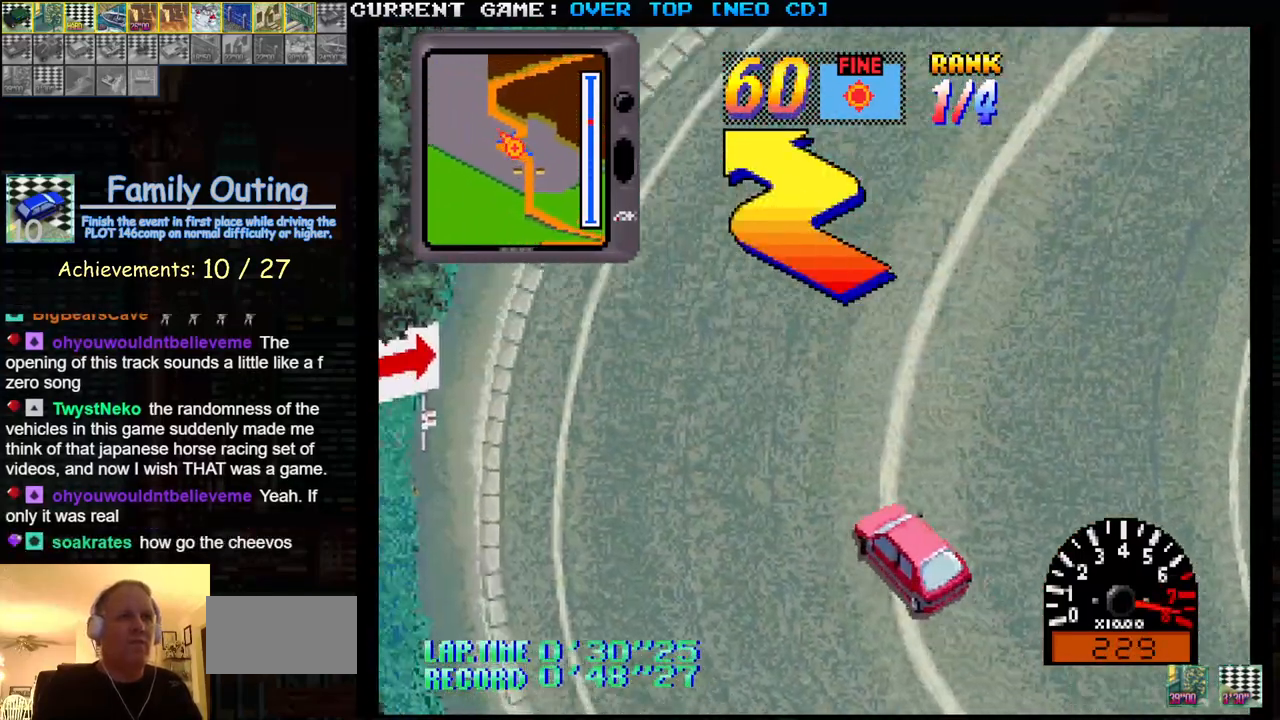
{"buttons": [], "left_stick": "center", "events": [[217, "SQUARE", "up"], [367, "left_stick", "center"]]}
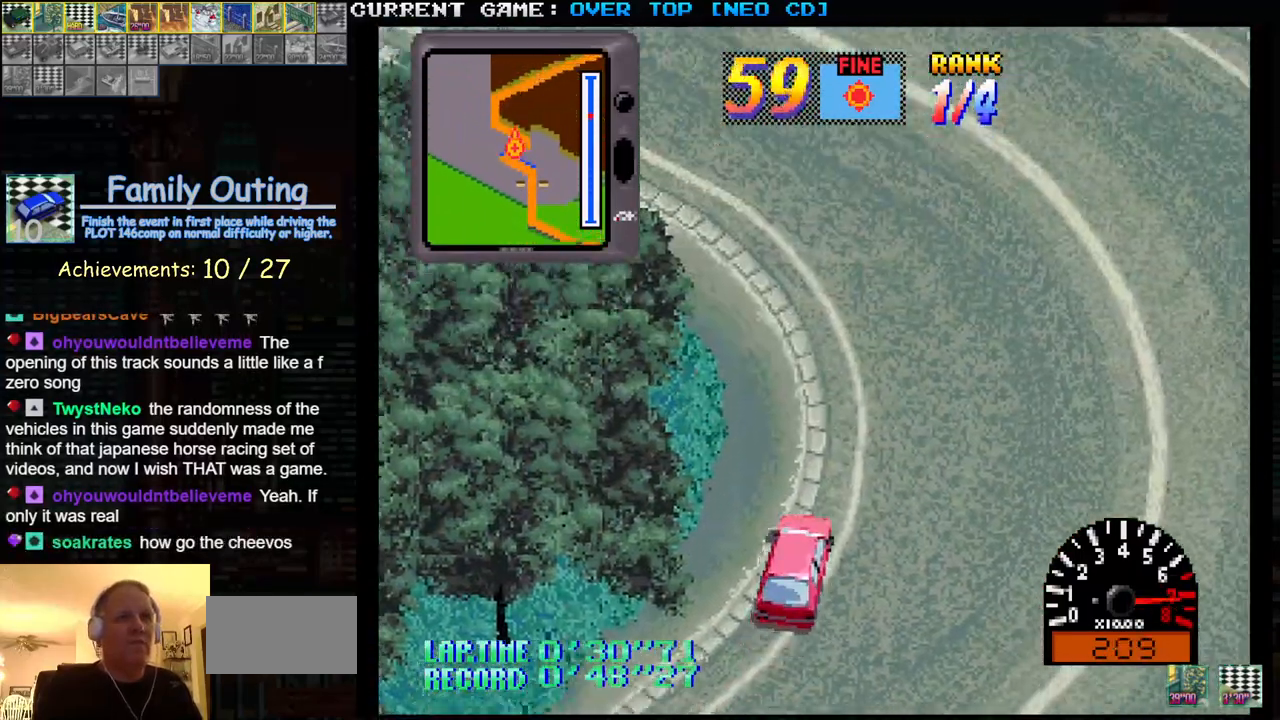
{"buttons": ["SQUARE"], "left_stick": "center", "events": [[33, "left_stick", "left"], [217, "SQUARE", "down"], [467, "left_stick", "center"]]}
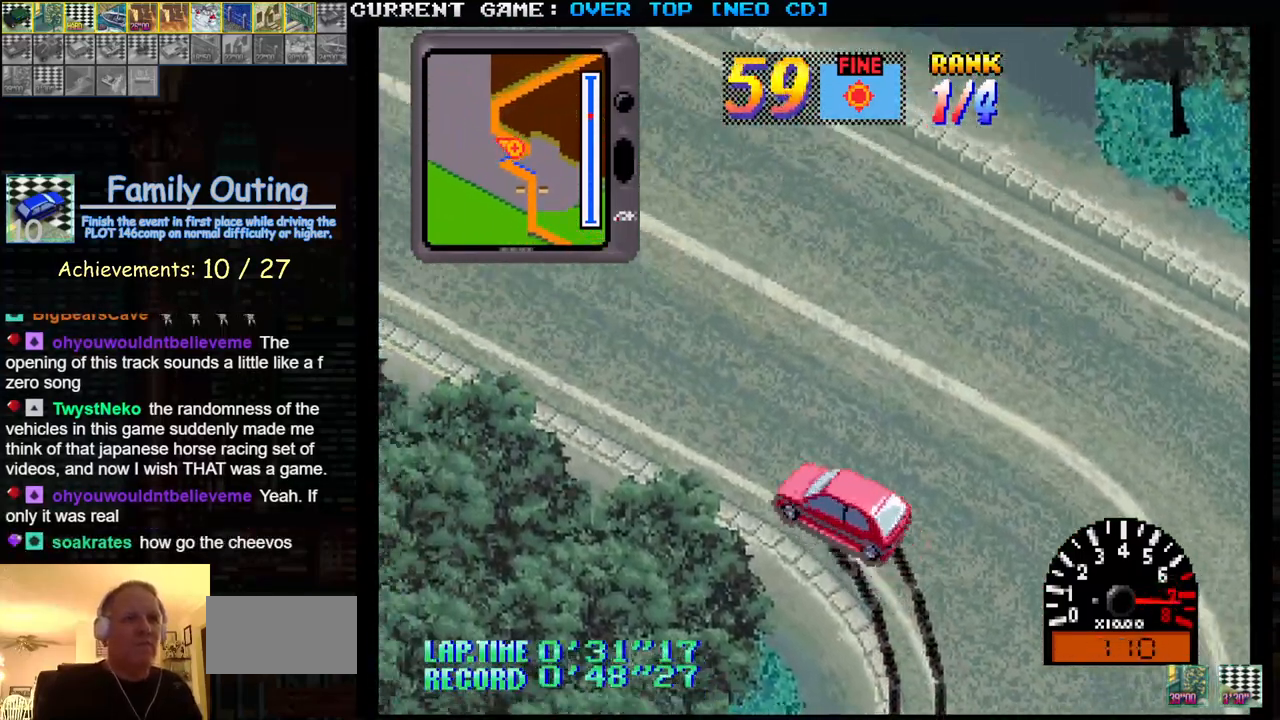
{"buttons": ["SQUARE"], "left_stick": "center", "events": []}
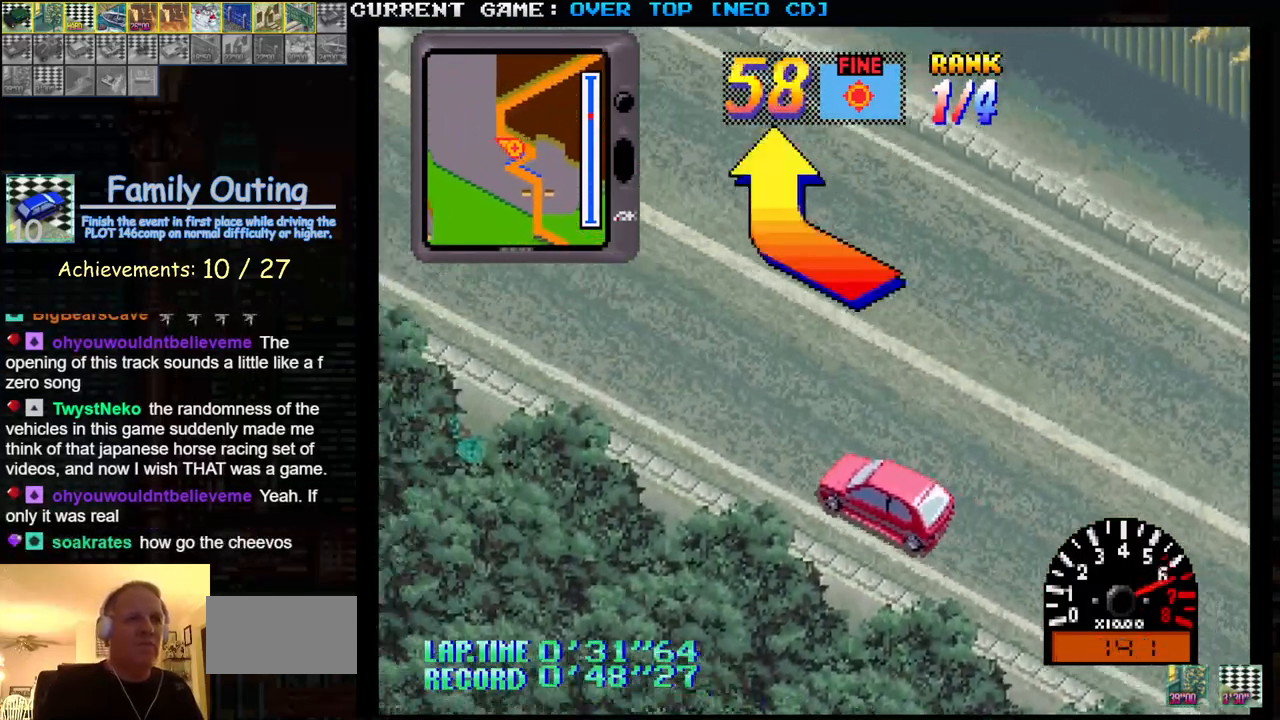
{"buttons": ["SQUARE"], "left_stick": "center", "events": [[167, "left_stick", "right"], [333, "left_stick", "center"]]}
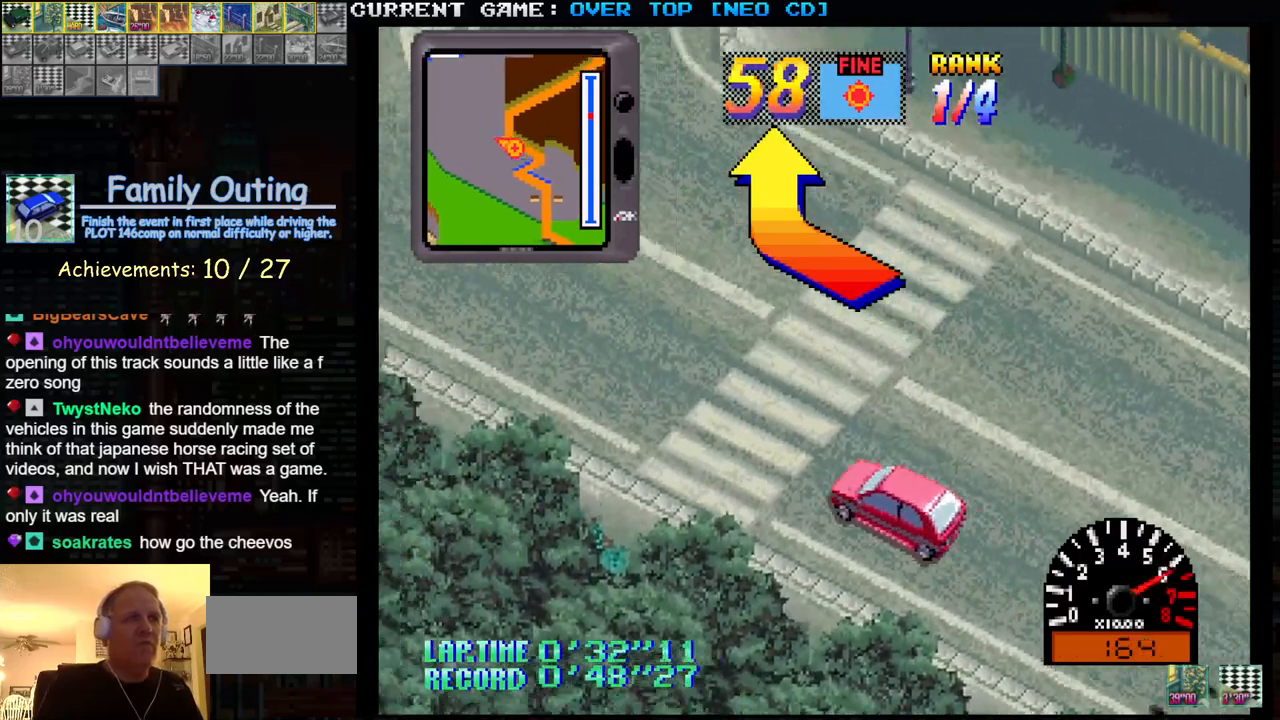
{"buttons": ["SQUARE"], "left_stick": "right", "events": [[17, "left_stick", "right"]]}
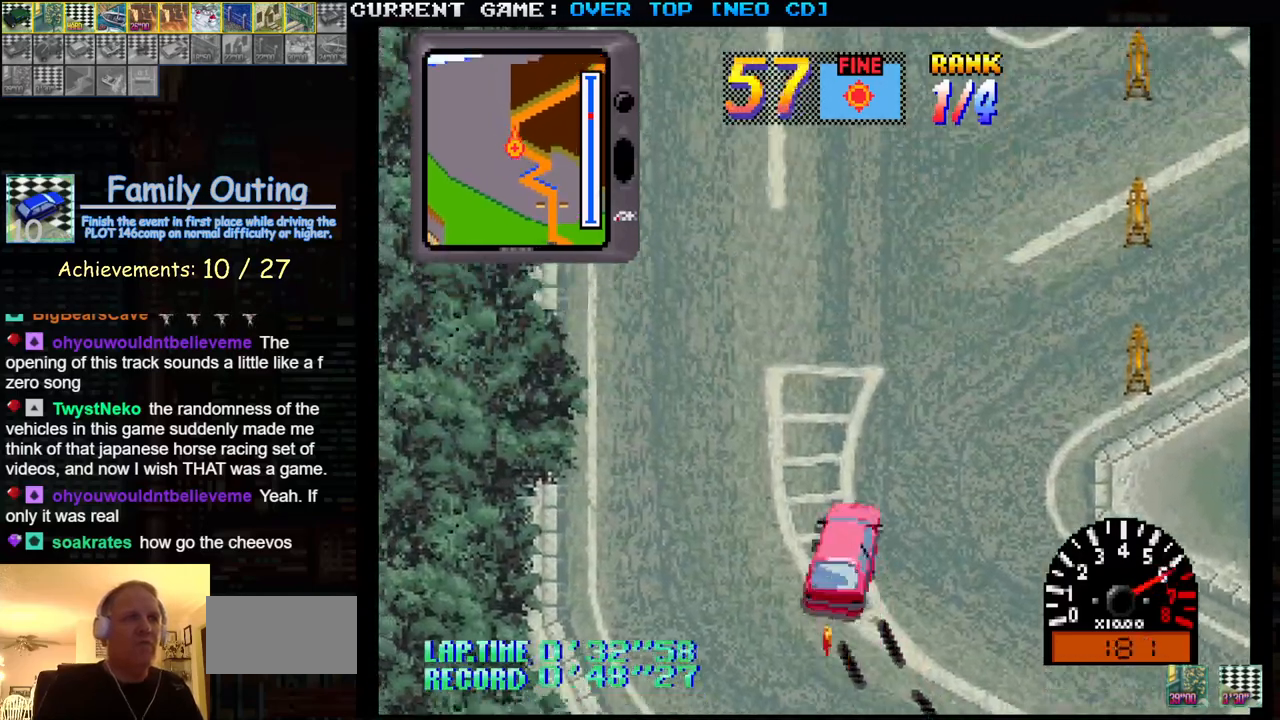
{"buttons": ["SQUARE"], "left_stick": "center", "events": [[67, "left_stick", "center"], [167, "left_stick", "left"], [267, "left_stick", "center"]]}
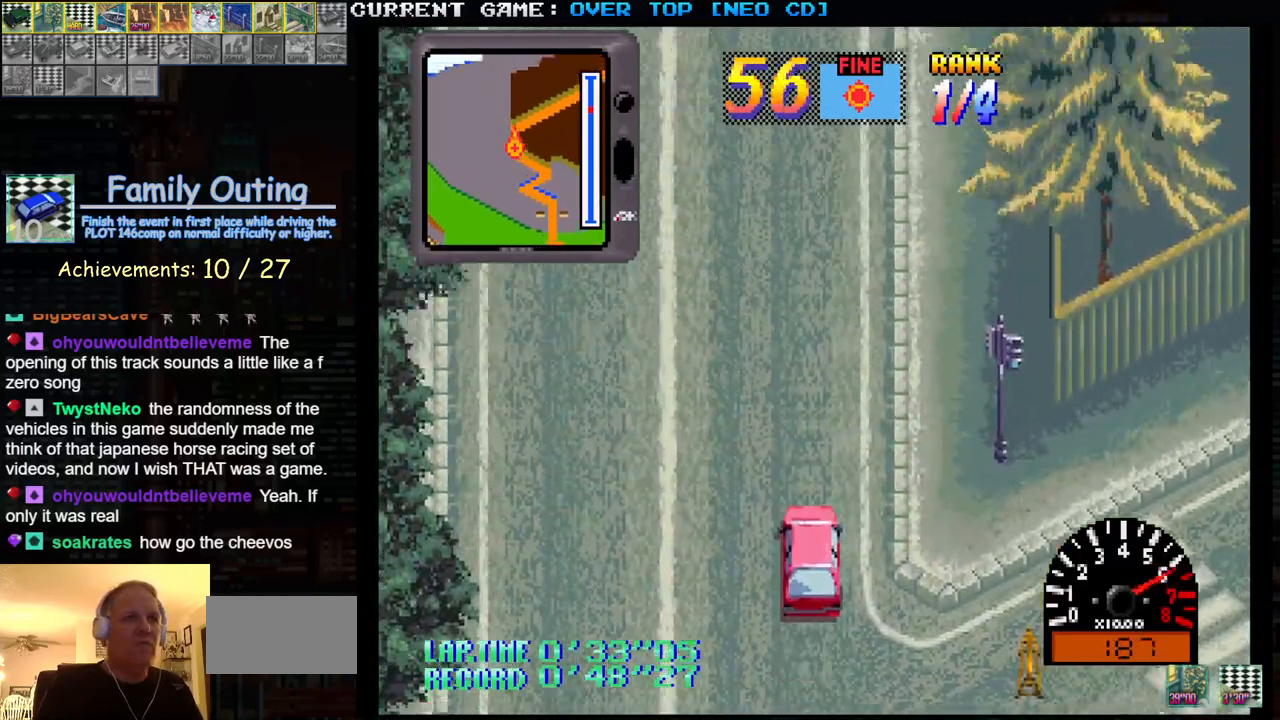
{"buttons": ["SQUARE"], "left_stick": "center", "events": []}
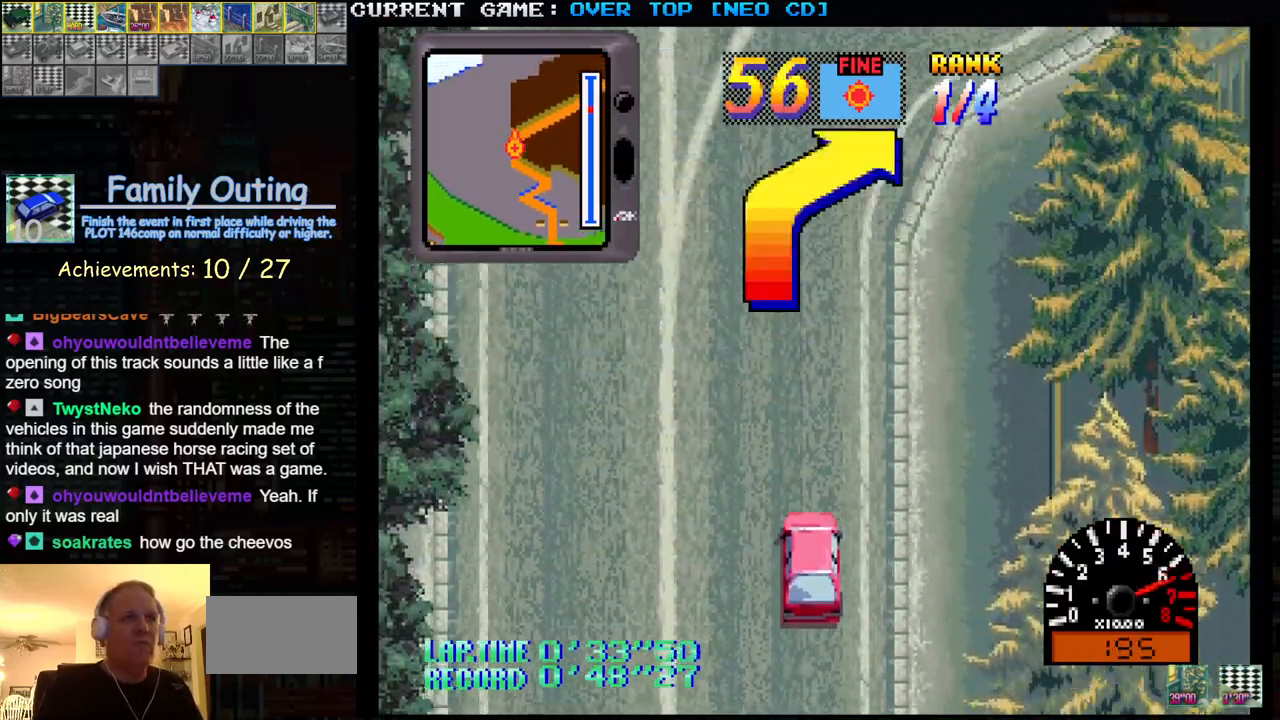
{"buttons": ["SQUARE"], "left_stick": "center", "events": []}
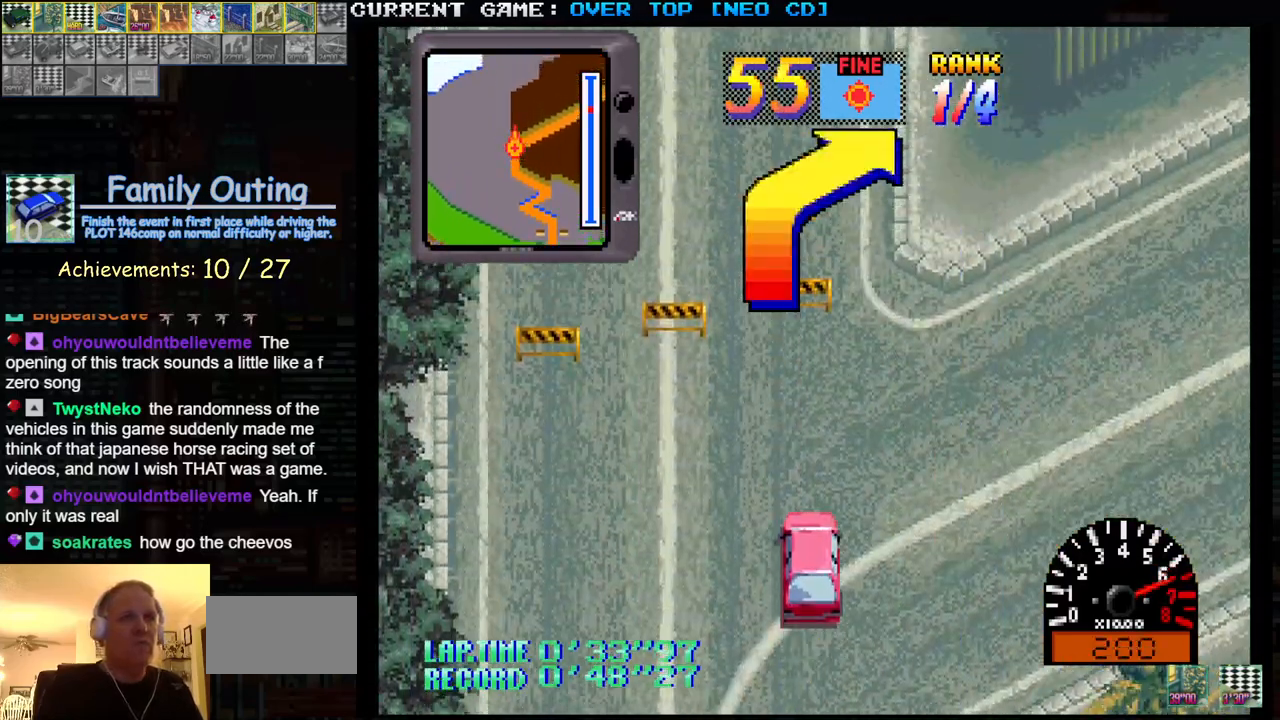
{"buttons": ["SQUARE"], "left_stick": "center", "events": []}
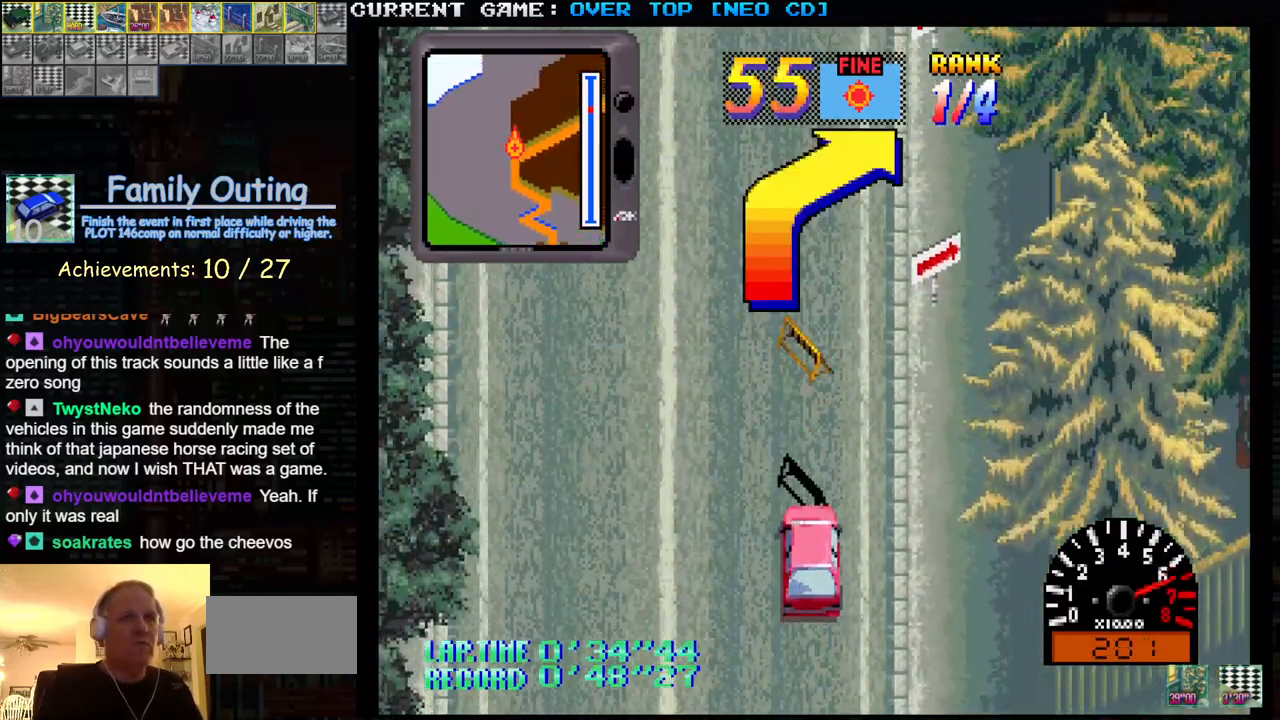
{"buttons": ["SQUARE"], "left_stick": "right", "events": [[433, "left_stick", "right"]]}
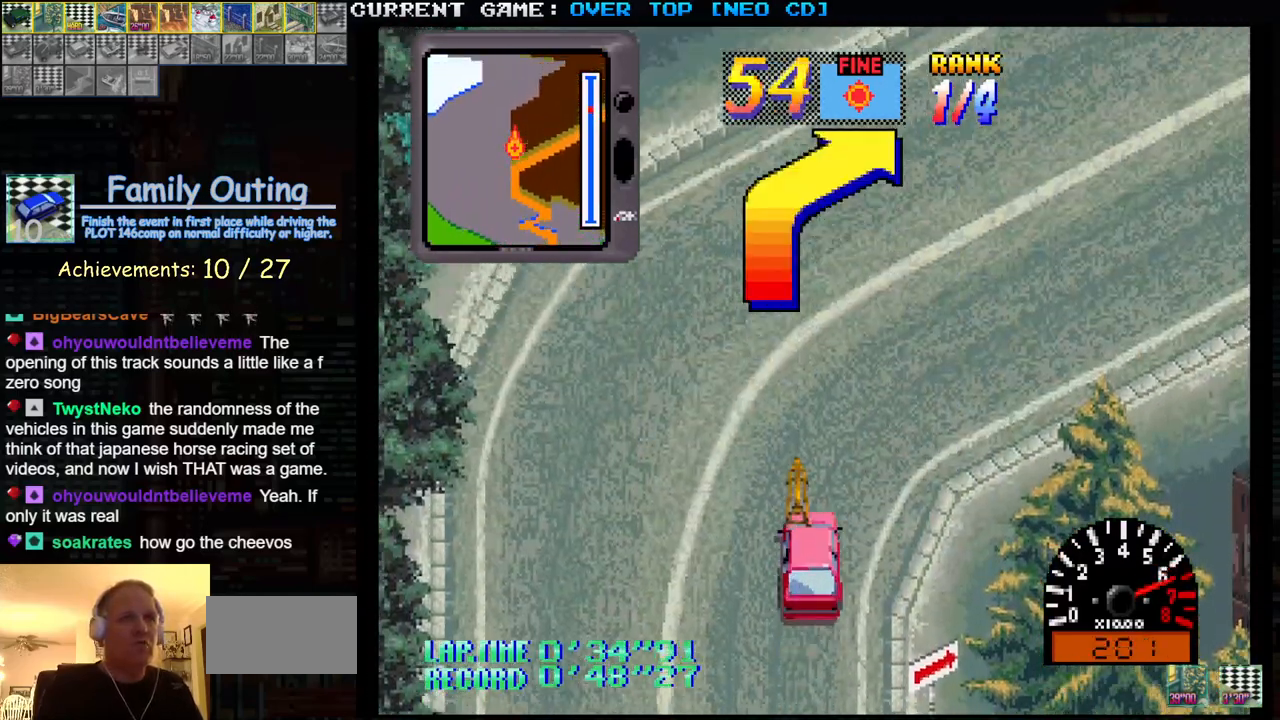
{"buttons": ["SQUARE"], "left_stick": "center", "events": [[283, "left_stick", "center"]]}
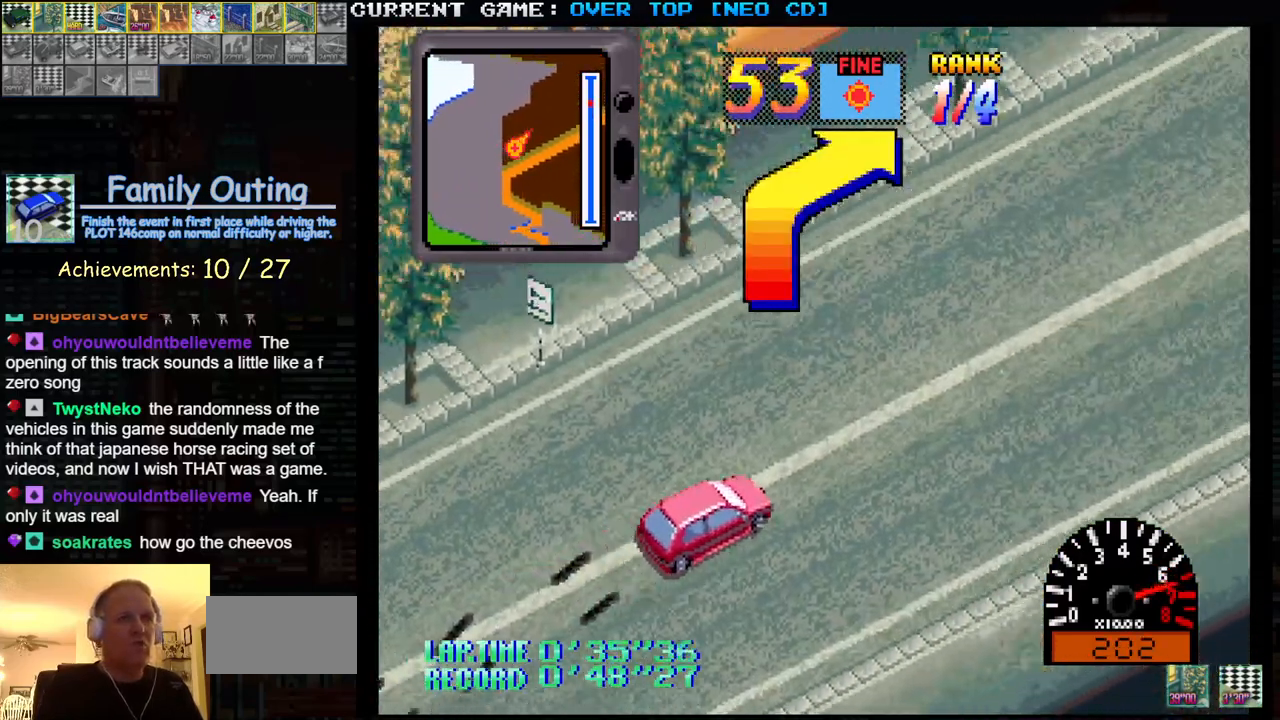
{"buttons": ["SQUARE"], "left_stick": "center", "events": []}
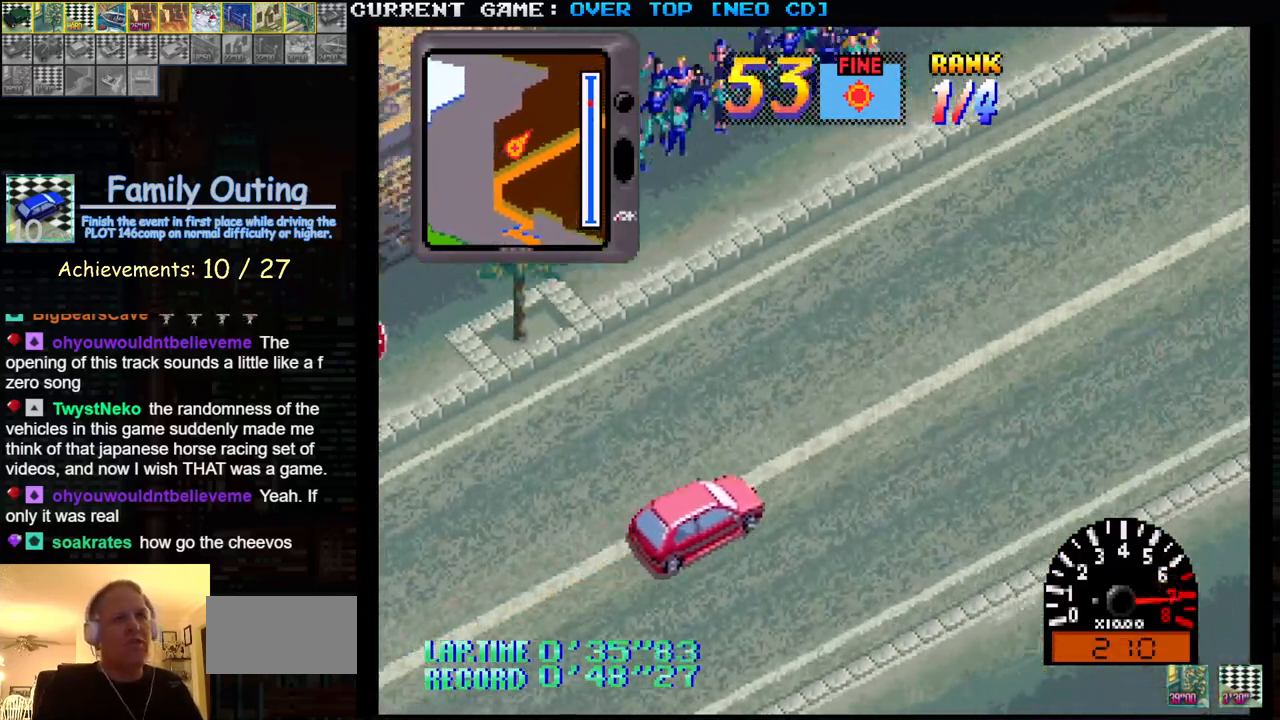
{"buttons": ["SQUARE"], "left_stick": "center", "events": []}